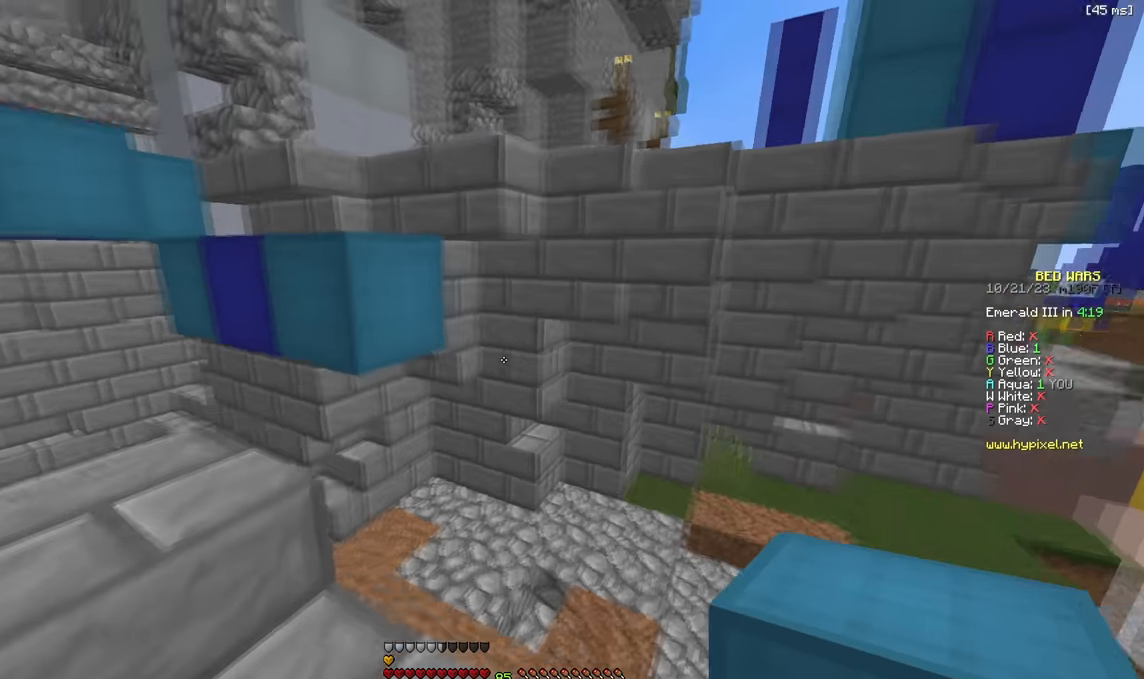
Gameplay with keyboard; each line is a JSON object with the keys held at the frame after it. "events" lists presses ("down") and releases ("up") of "a", "d", "s" and "w" between this image and that frame as [ms after this image, input, new state], when the widget could be followed in between. No other keys are recorded. Mouse input is not recorded.
{"keys": ["a", "w"], "events": [[67, "w", "down"], [84, "a", "down"], [84, "d", "up"], [150, "w", "up"], [284, "w", "down"]]}
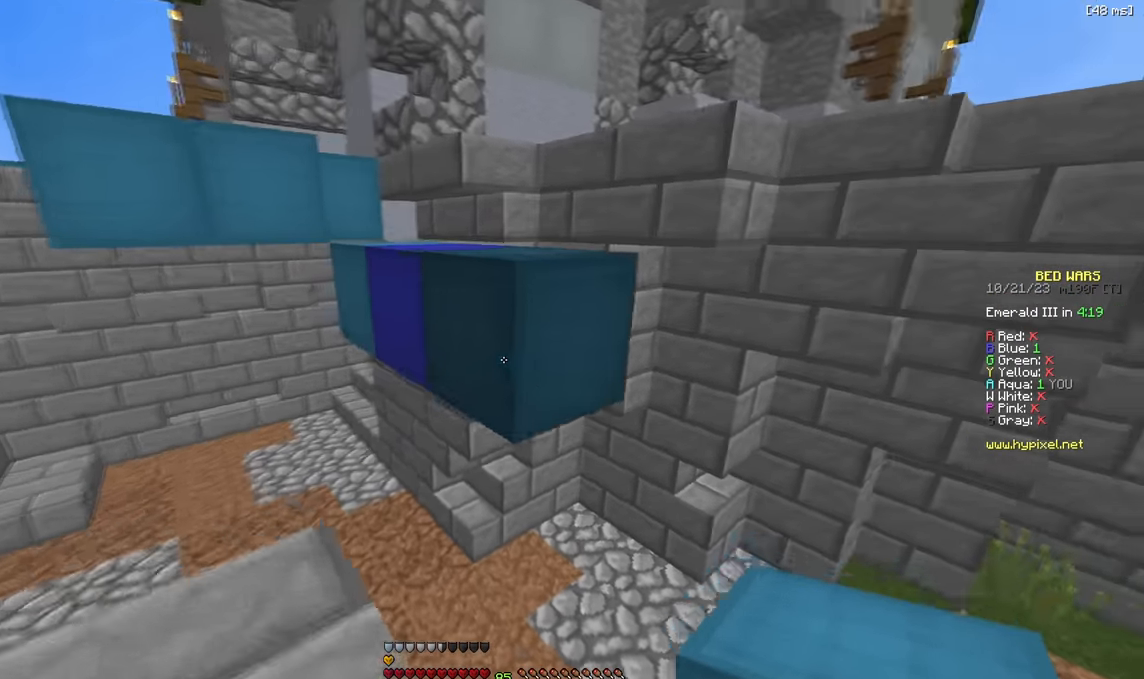
{"keys": ["w"], "events": [[100, "a", "up"], [200, "d", "down"], [334, "w", "up"], [450, "d", "up"], [450, "w", "down"]]}
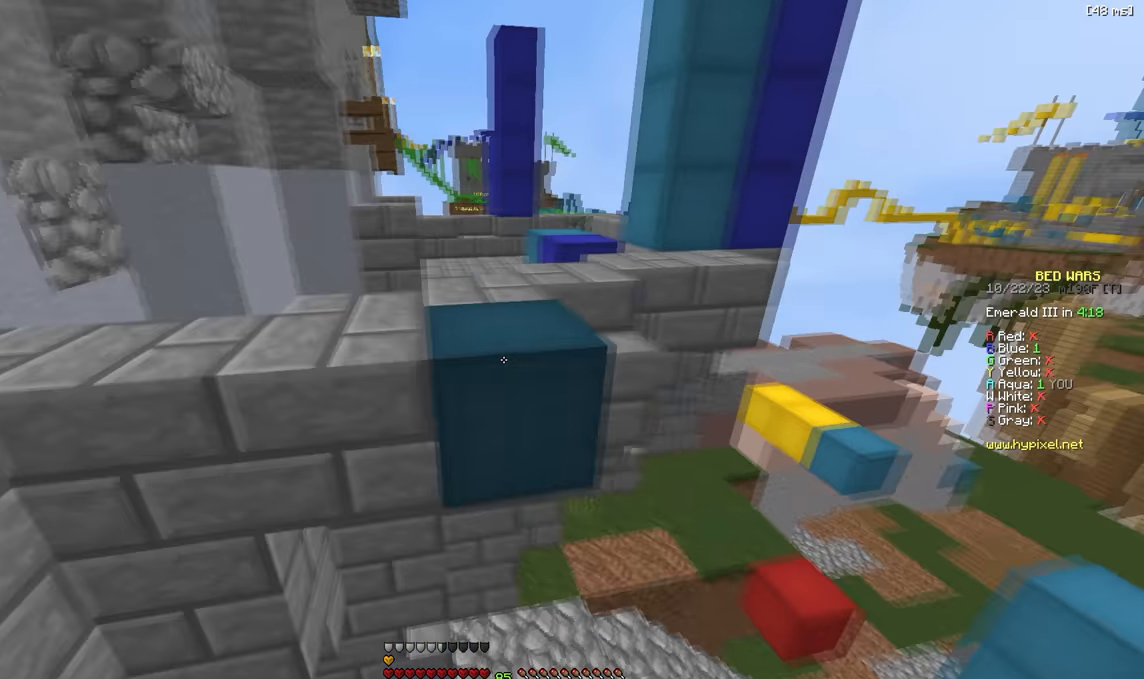
{"keys": ["w"], "events": [[350, "d", "down"], [450, "d", "up"]]}
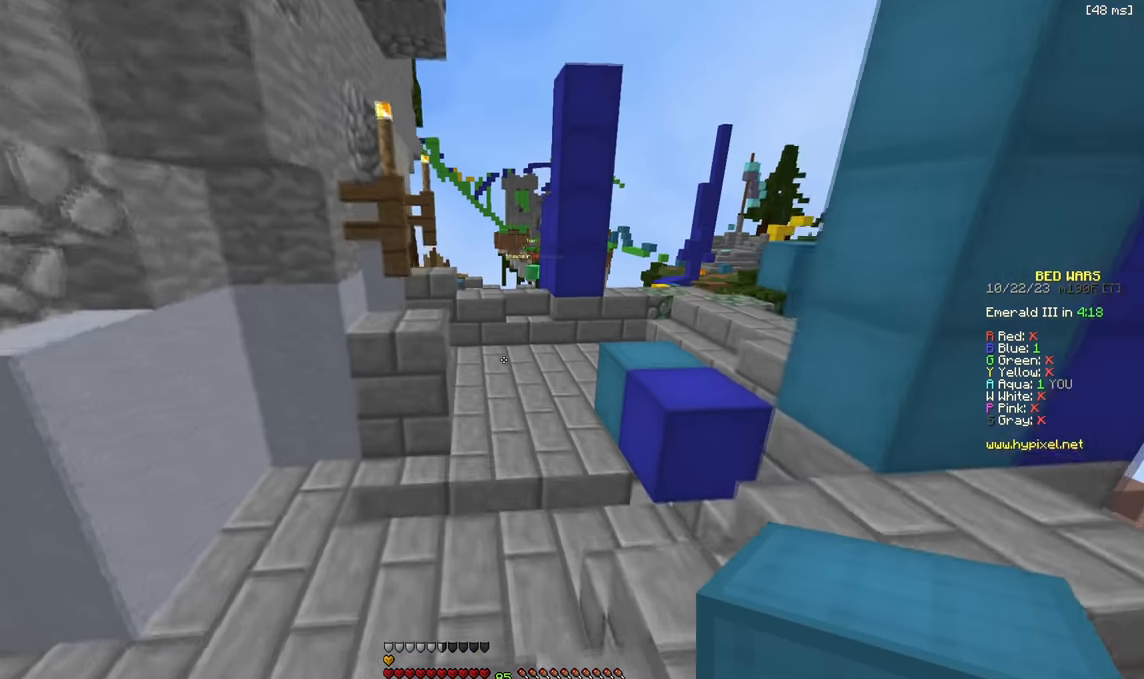
{"keys": ["w"], "events": [[417, "s", "down"], [484, "s", "up"]]}
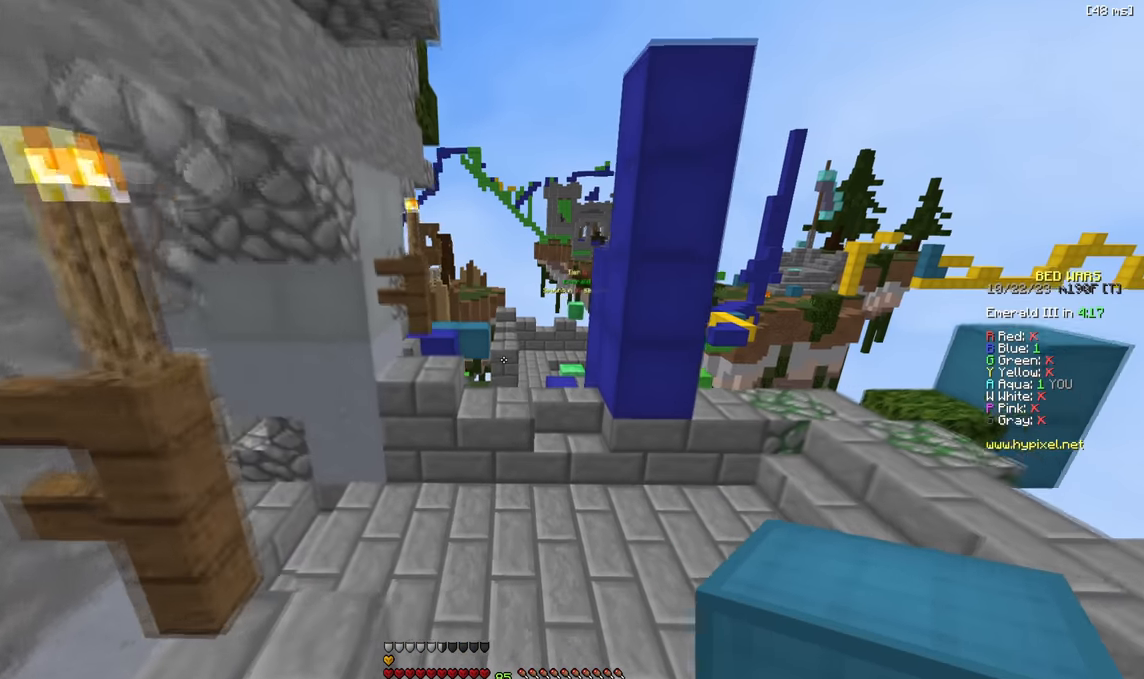
{"keys": ["w"], "events": []}
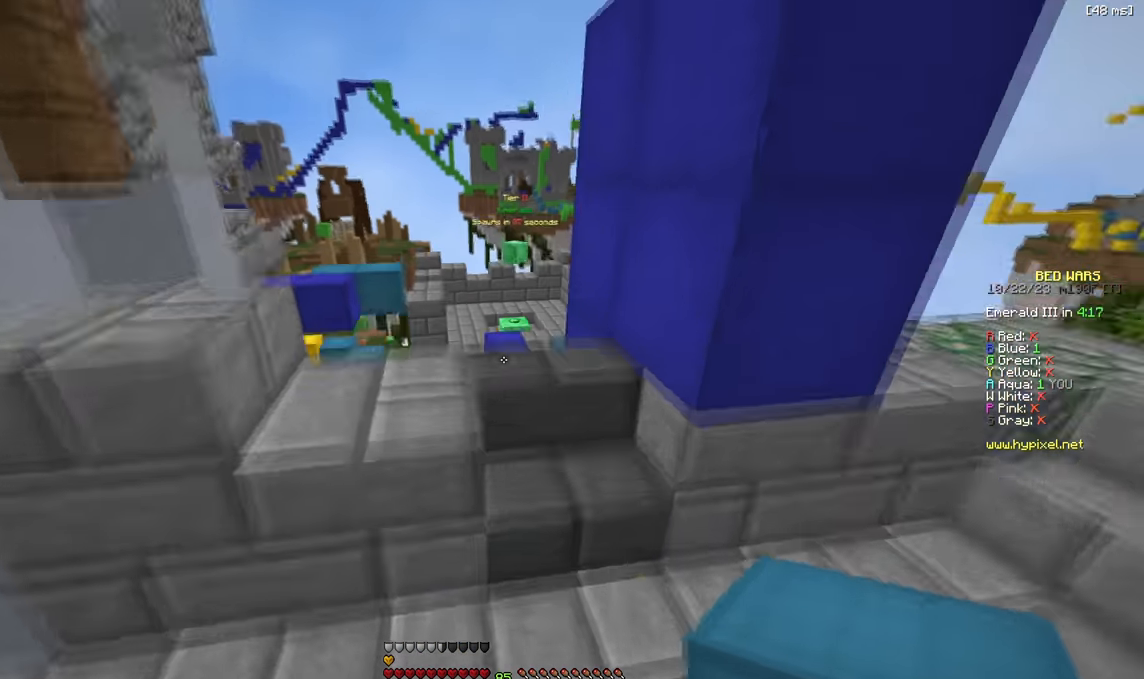
{"keys": ["w"], "events": []}
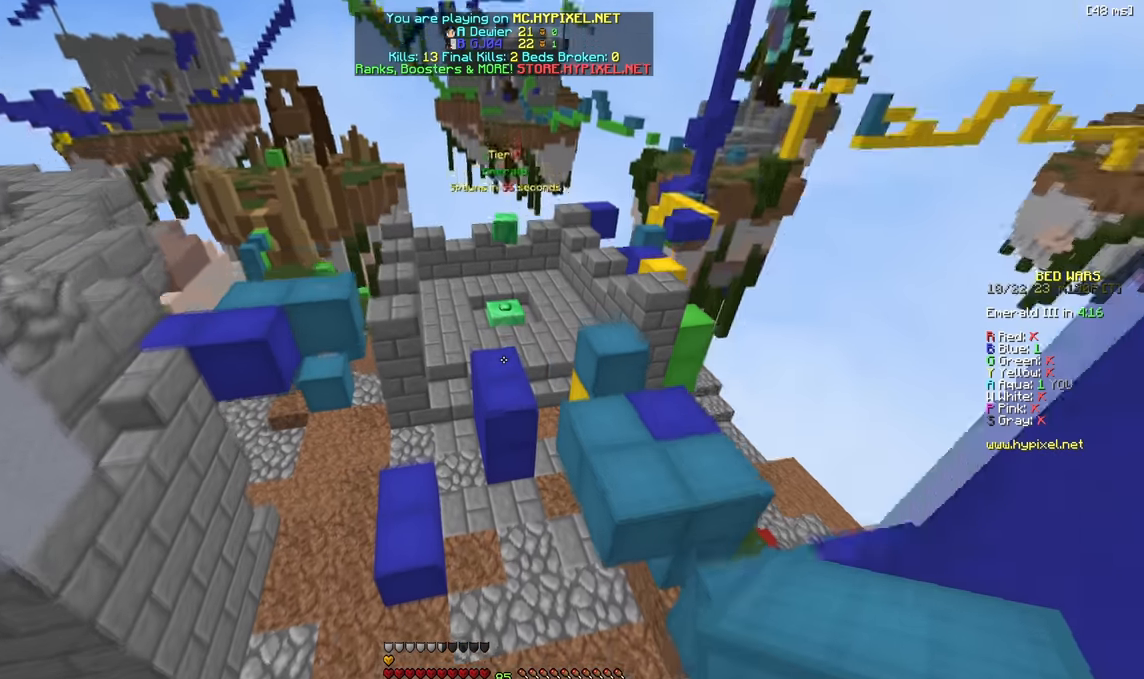
{"keys": ["w"], "events": []}
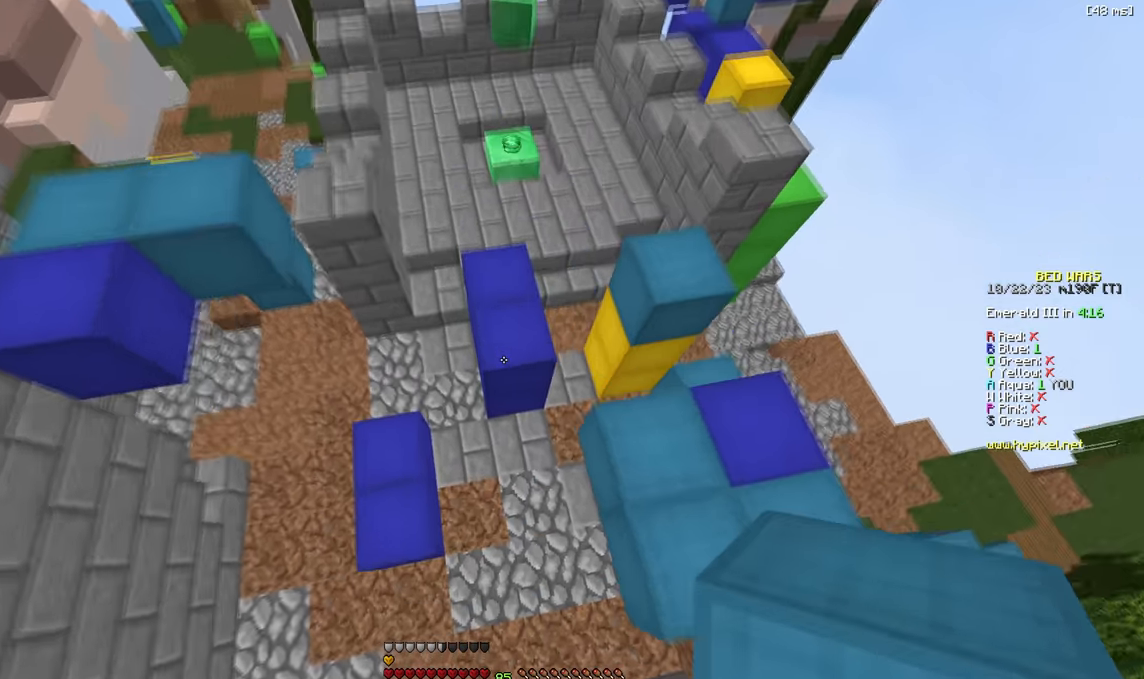
{"keys": ["w"], "events": []}
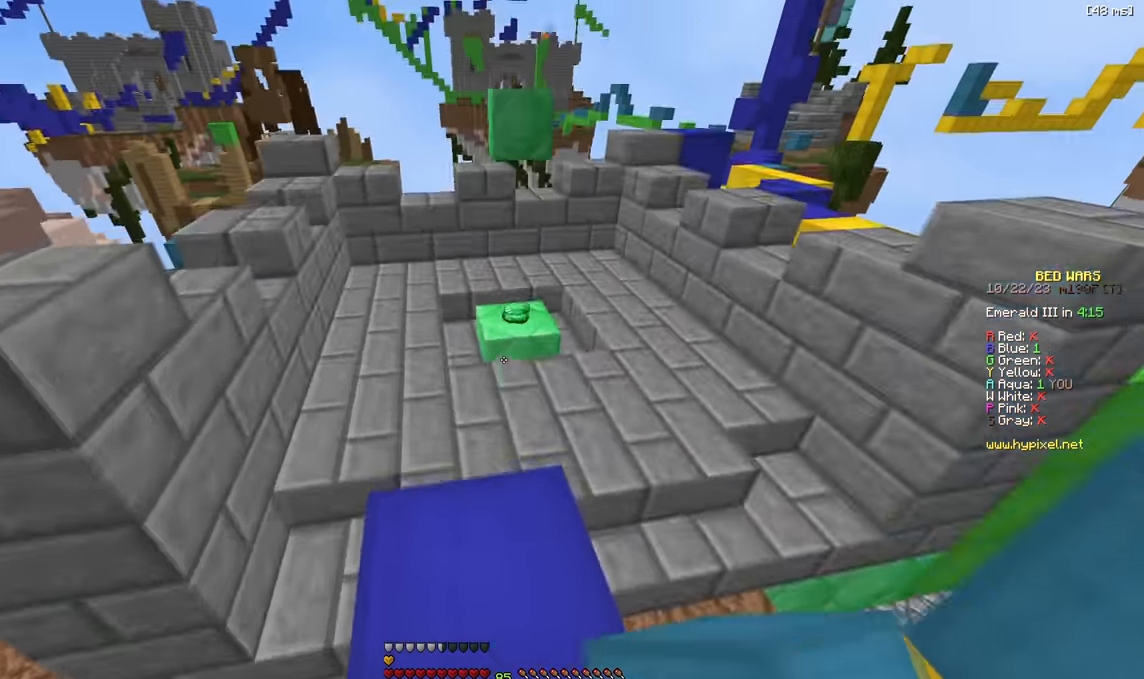
{"keys": ["w"], "events": []}
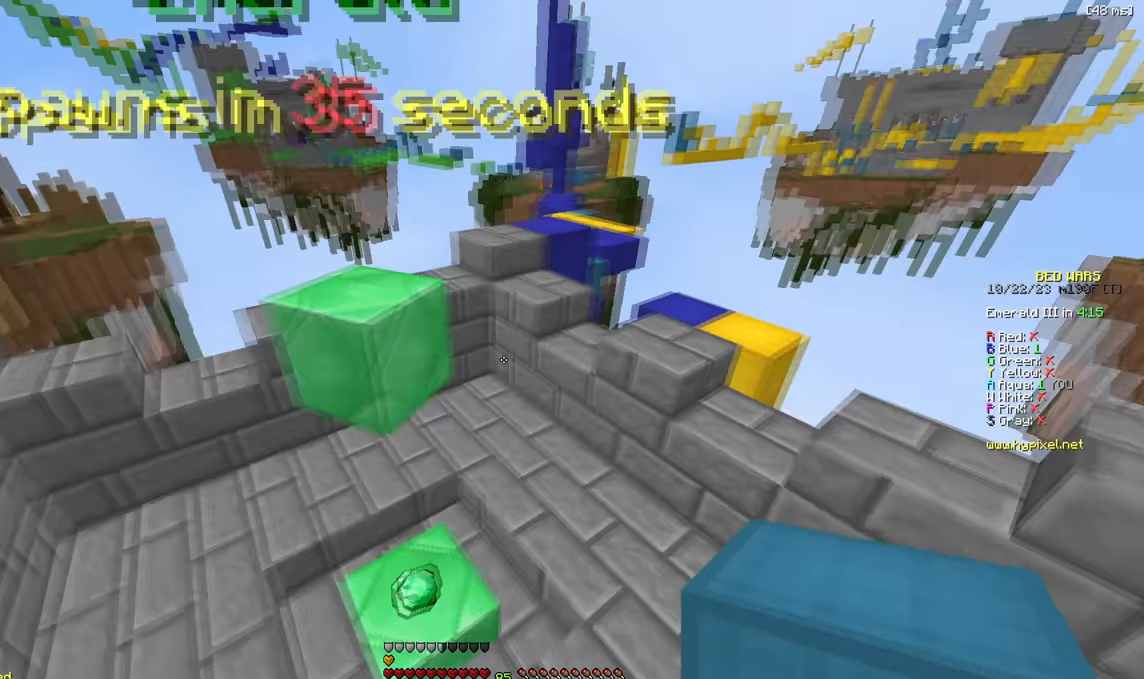
{"keys": ["w"], "events": []}
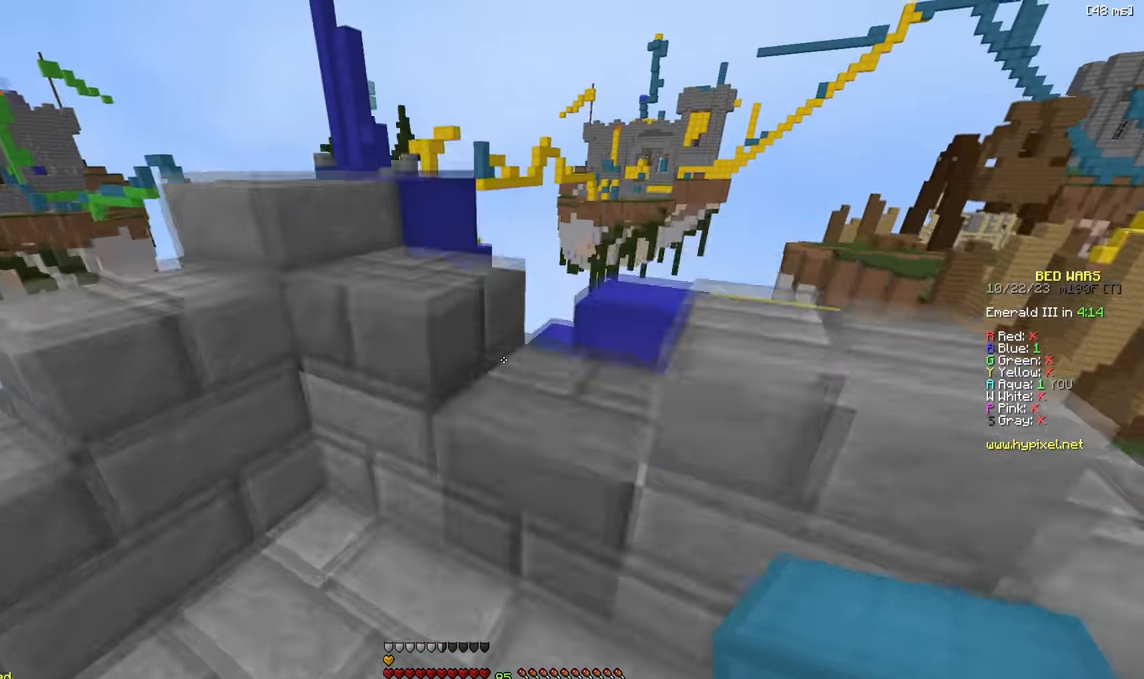
{"keys": ["a", "w"], "events": [[184, "w", "up"], [250, "a", "down"], [317, "w", "down"]]}
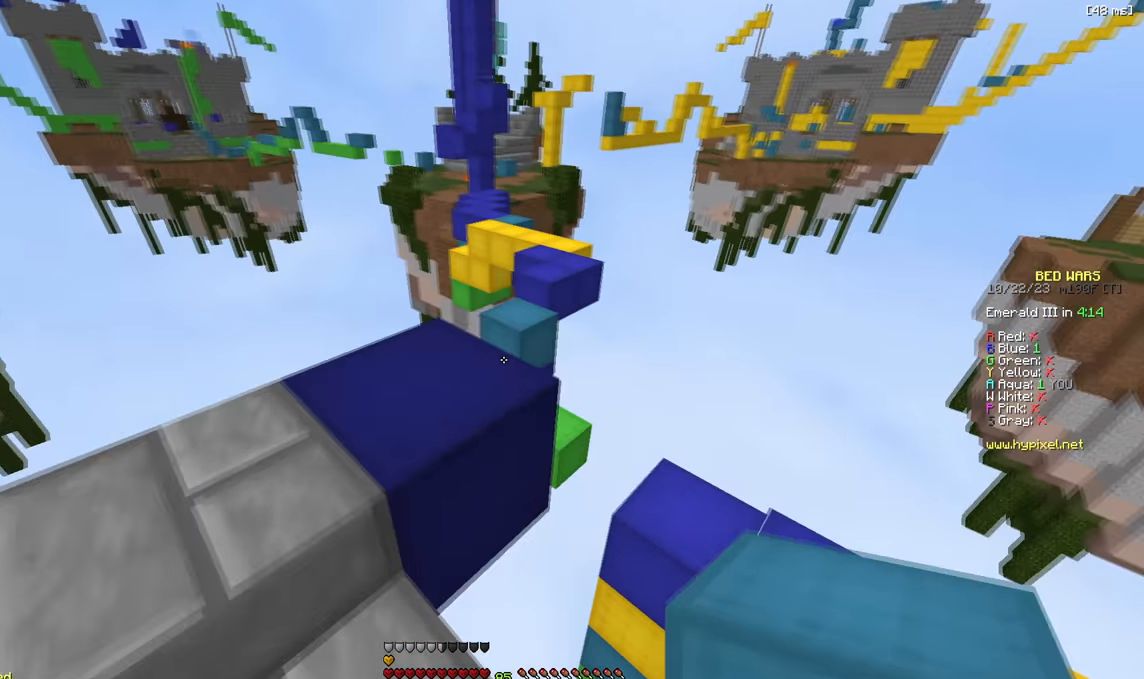
{"keys": ["w"], "events": [[100, "a", "up"], [150, "w", "up"], [367, "w", "down"]]}
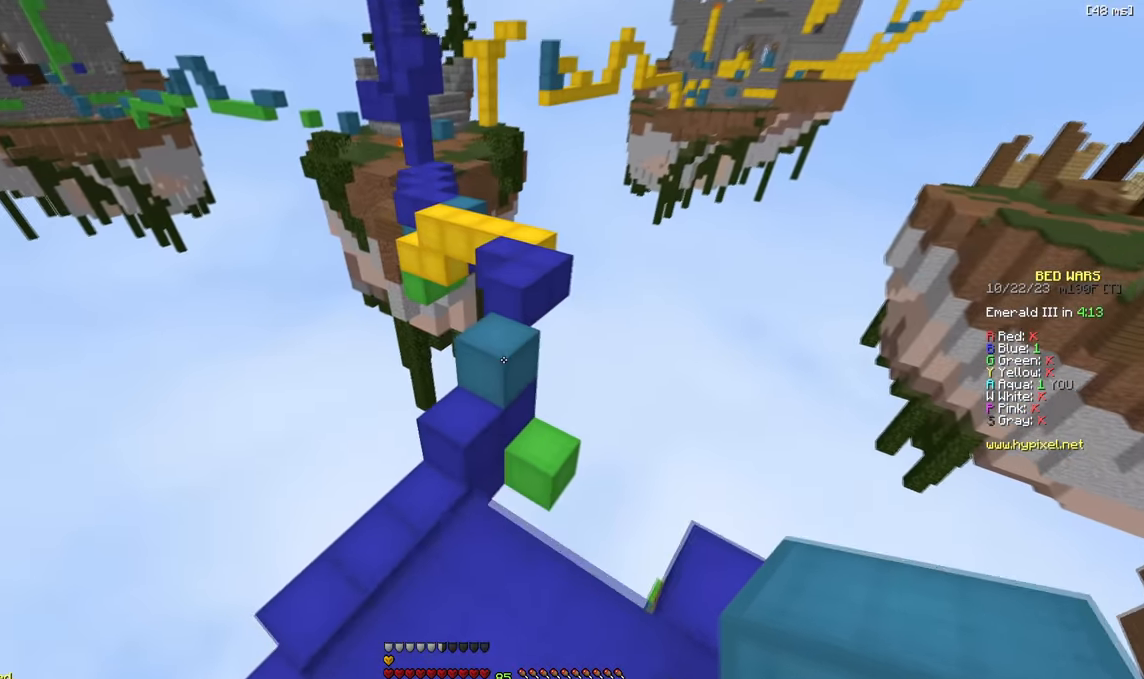
{"keys": ["w"], "events": []}
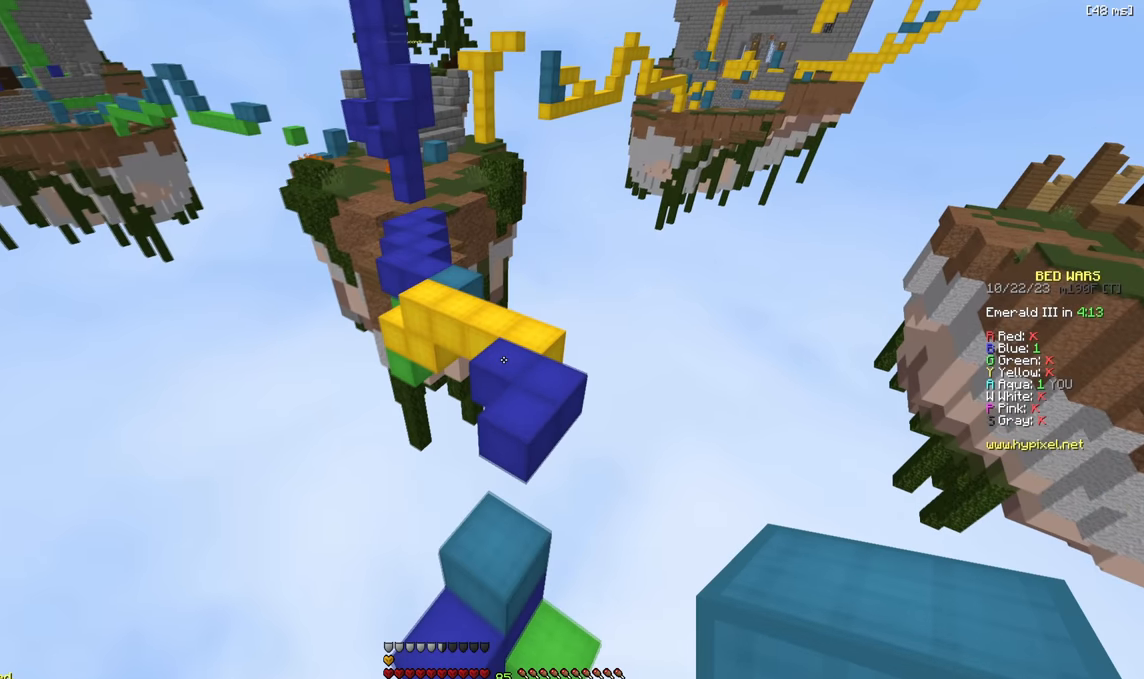
{"keys": ["w"], "events": []}
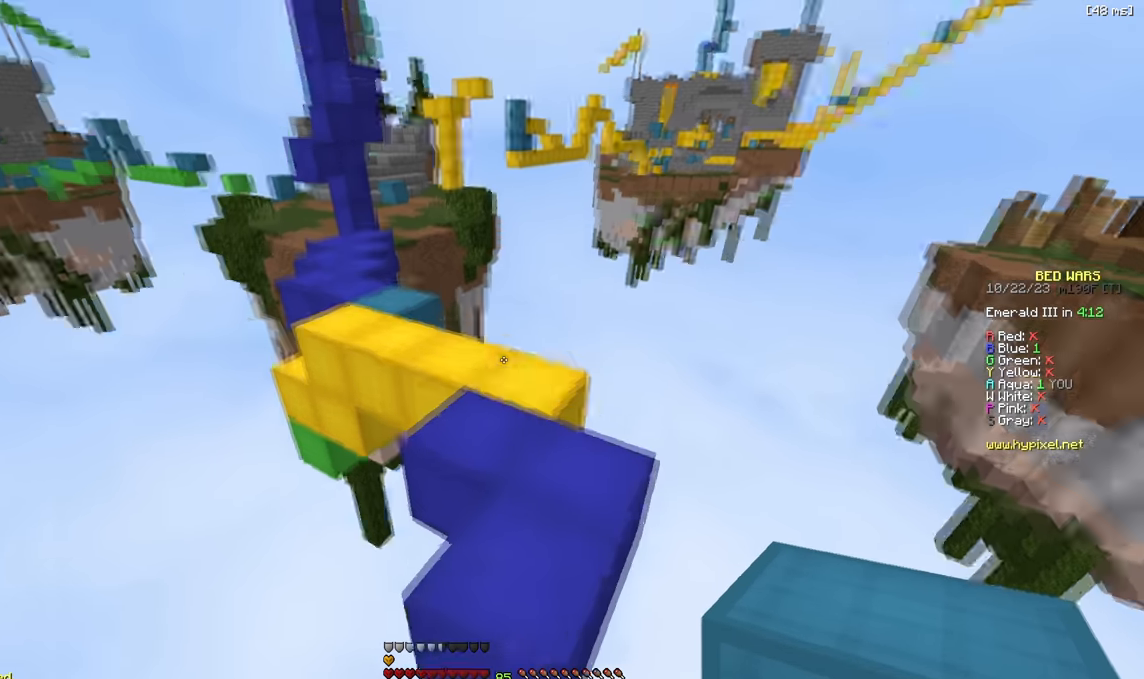
{"keys": ["w"], "events": [[66, "w", "up"], [466, "w", "down"]]}
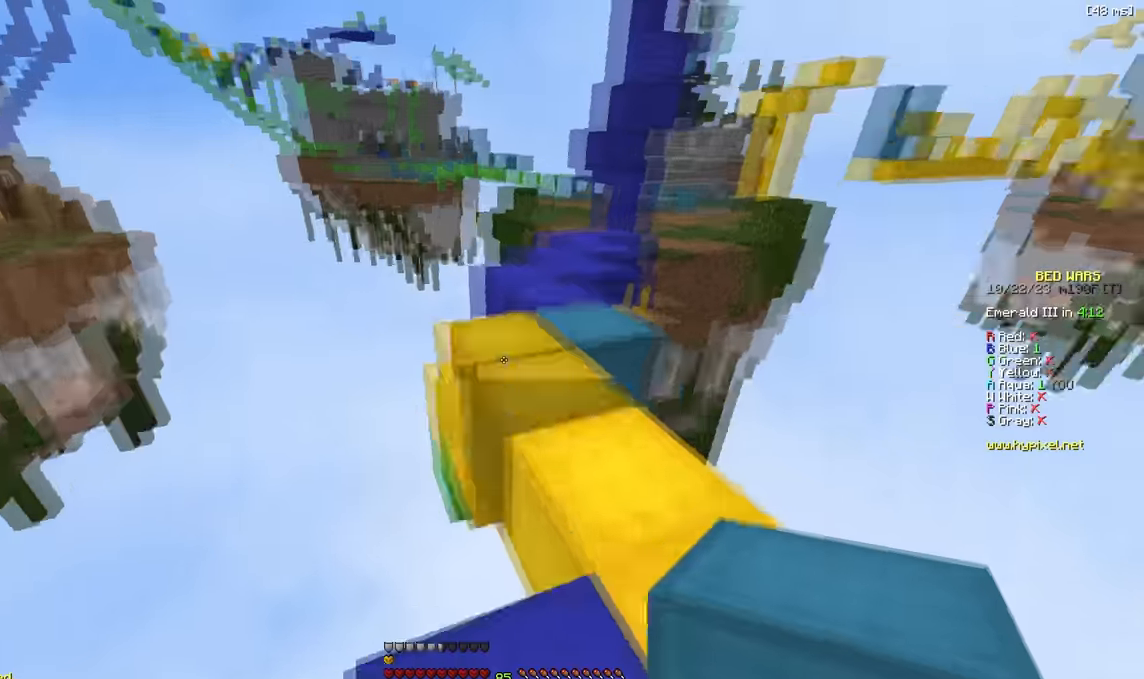
{"keys": ["d", "w"], "events": [[300, "d", "down"], [350, "w", "up"], [450, "w", "down"]]}
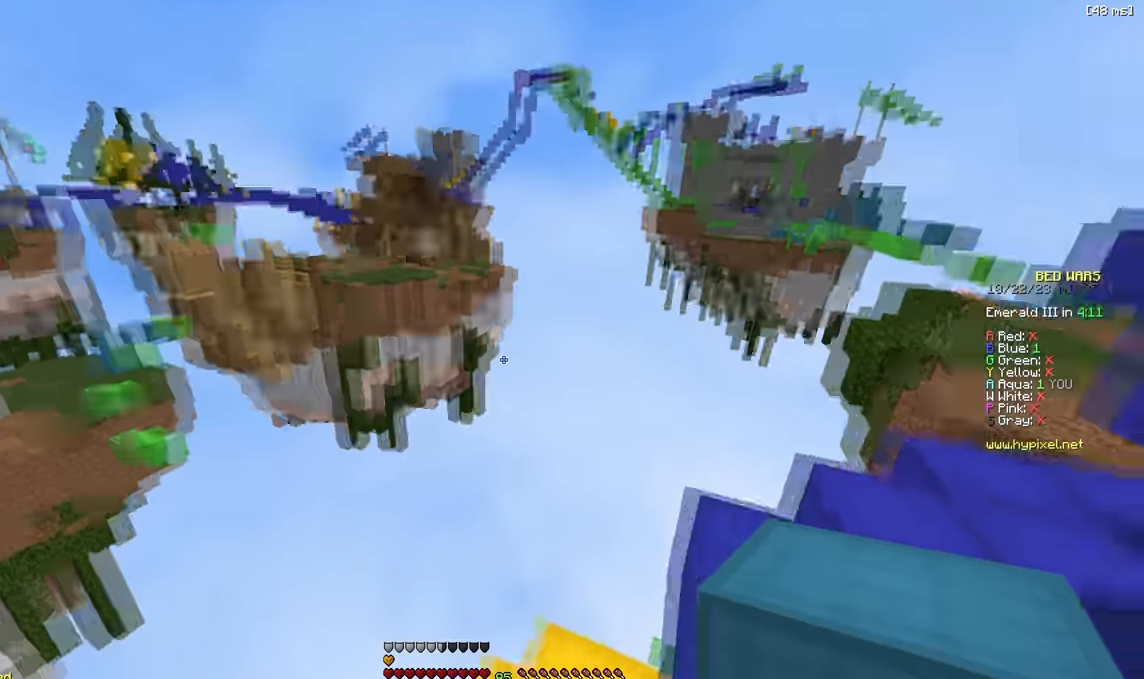
{"keys": ["w"], "events": [[116, "d", "up"]]}
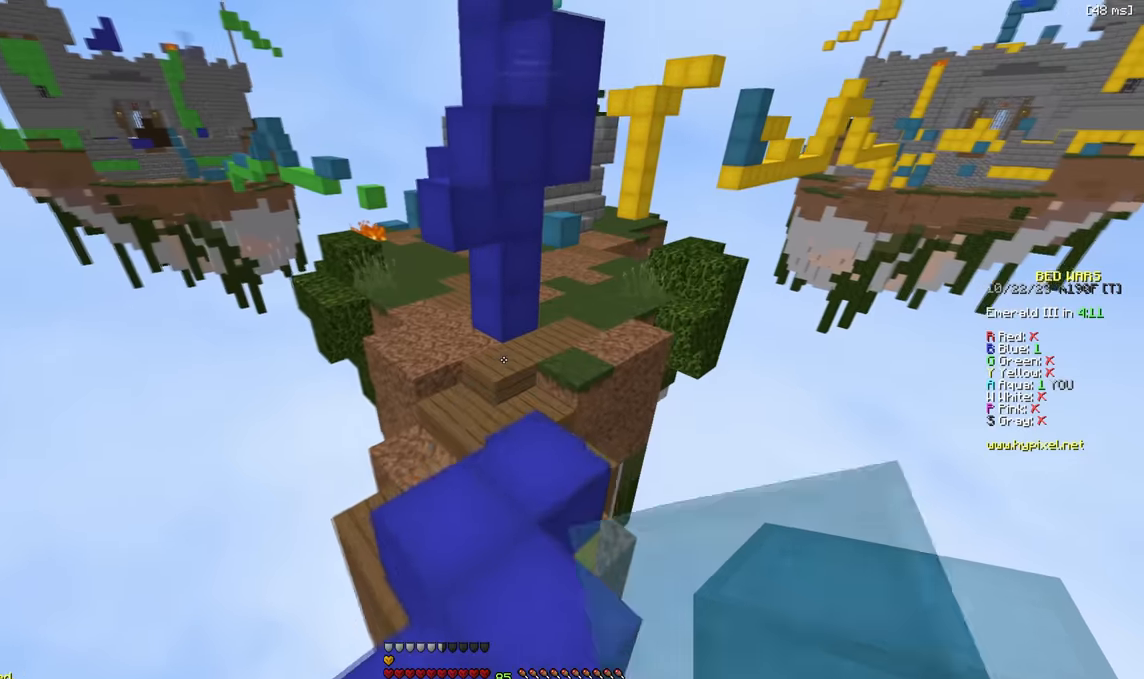
{"keys": ["w"], "events": []}
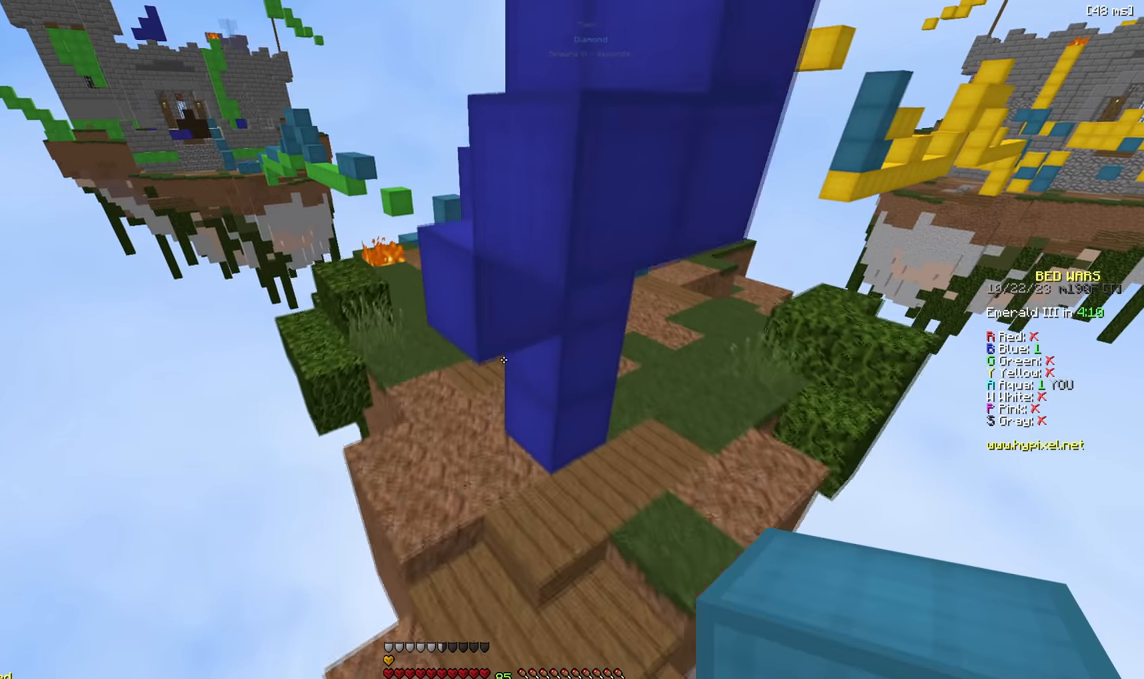
{"keys": ["a", "w"], "events": [[383, "a", "down"]]}
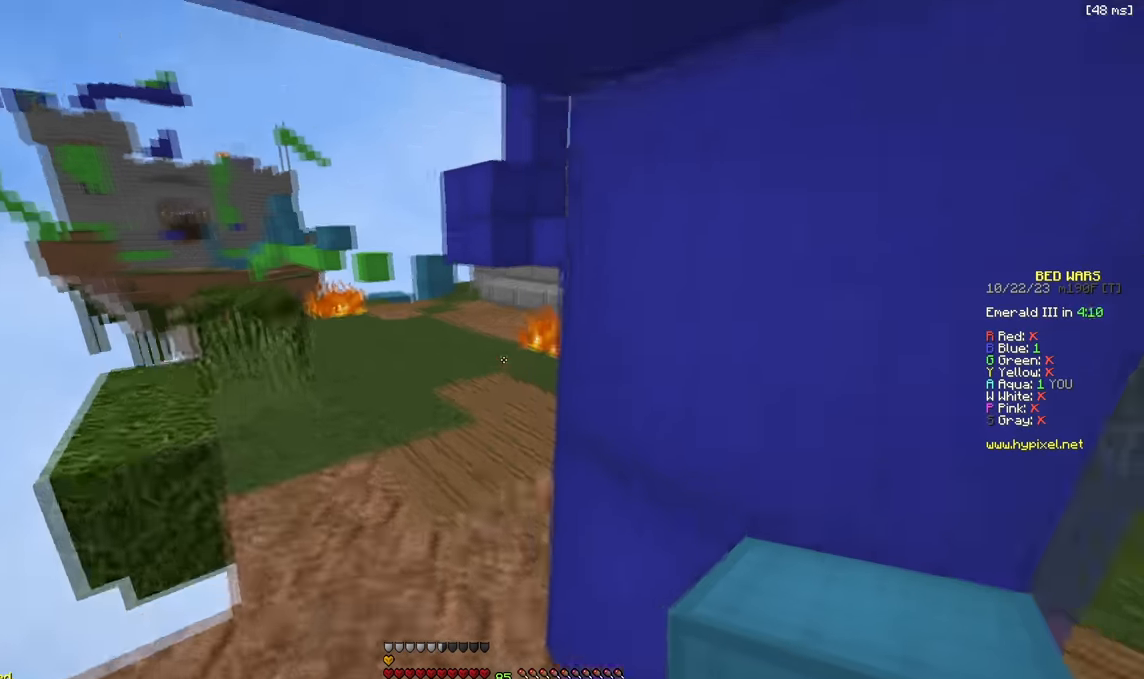
{"keys": ["w"], "events": [[133, "a", "up"]]}
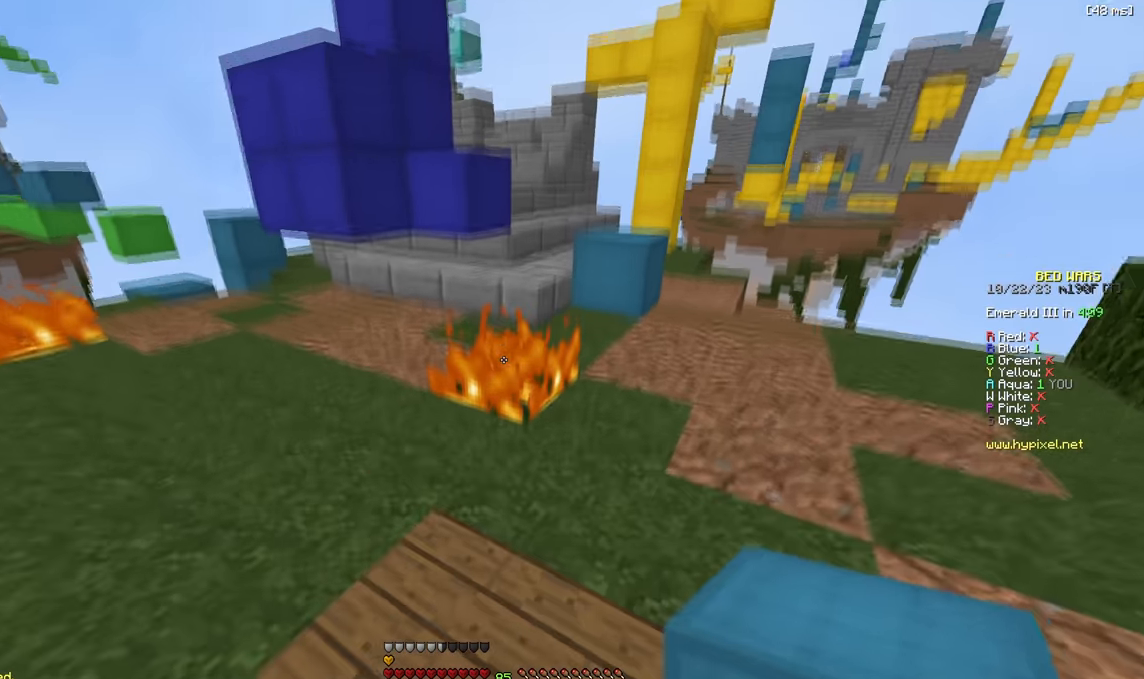
{"keys": ["a", "w"], "events": [[483, "a", "down"]]}
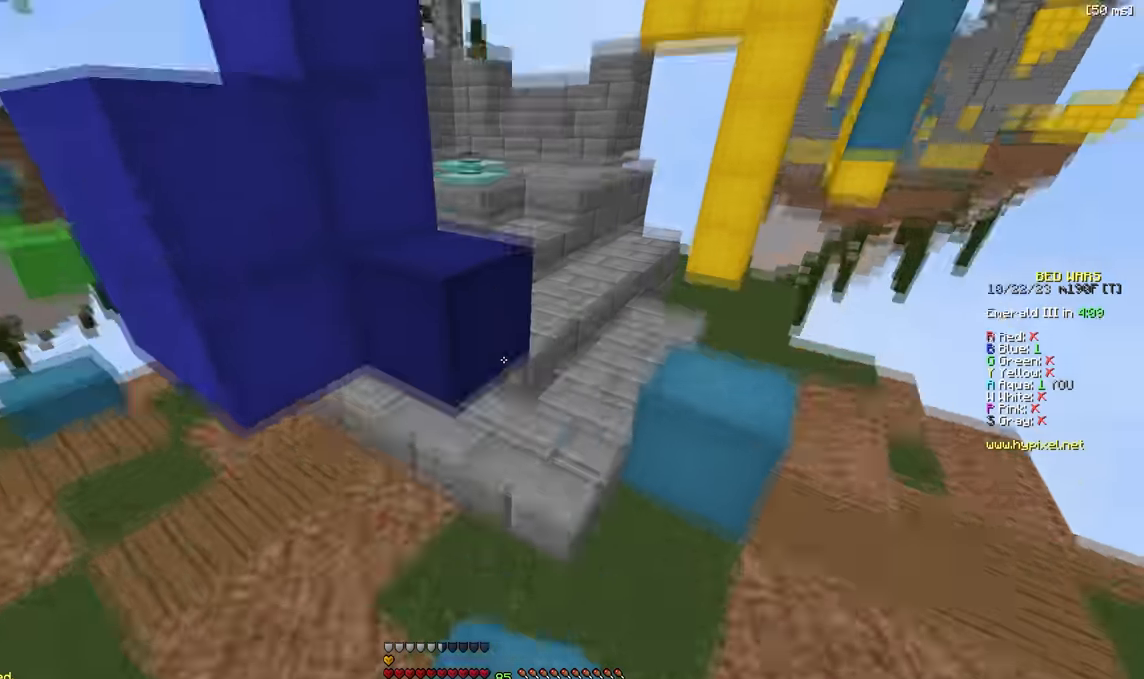
{"keys": ["a", "w"], "events": [[83, "a", "up"], [200, "d", "down"], [350, "d", "up"], [500, "a", "down"]]}
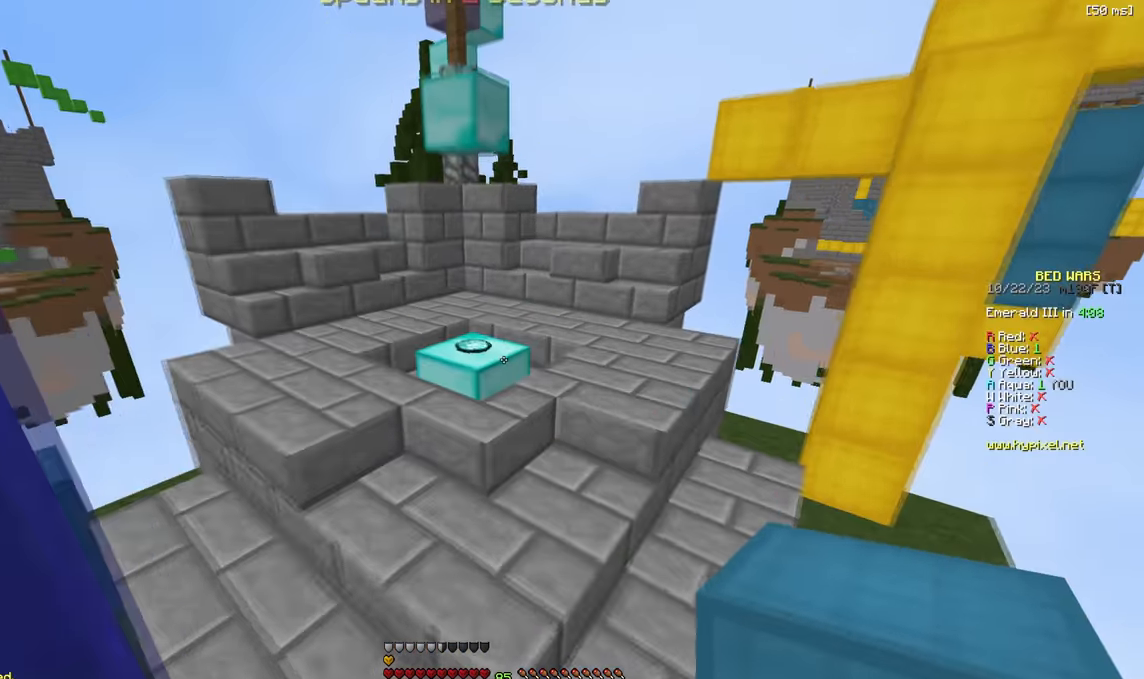
{"keys": [], "events": [[133, "a", "up"], [416, "w", "up"]]}
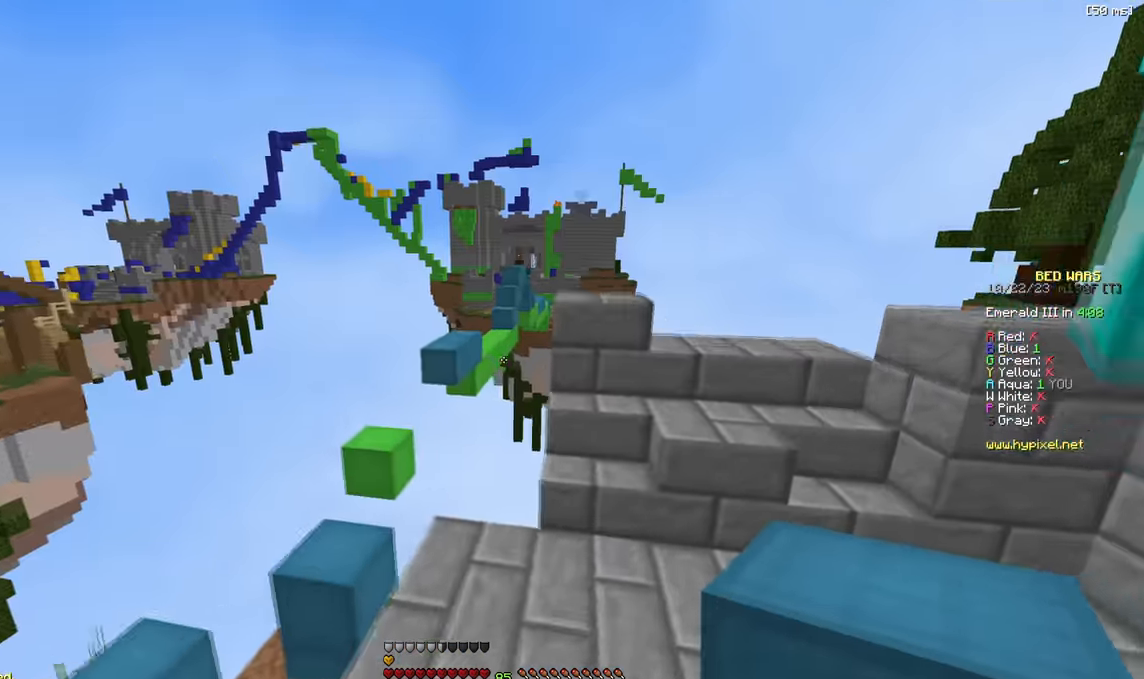
{"keys": [], "events": []}
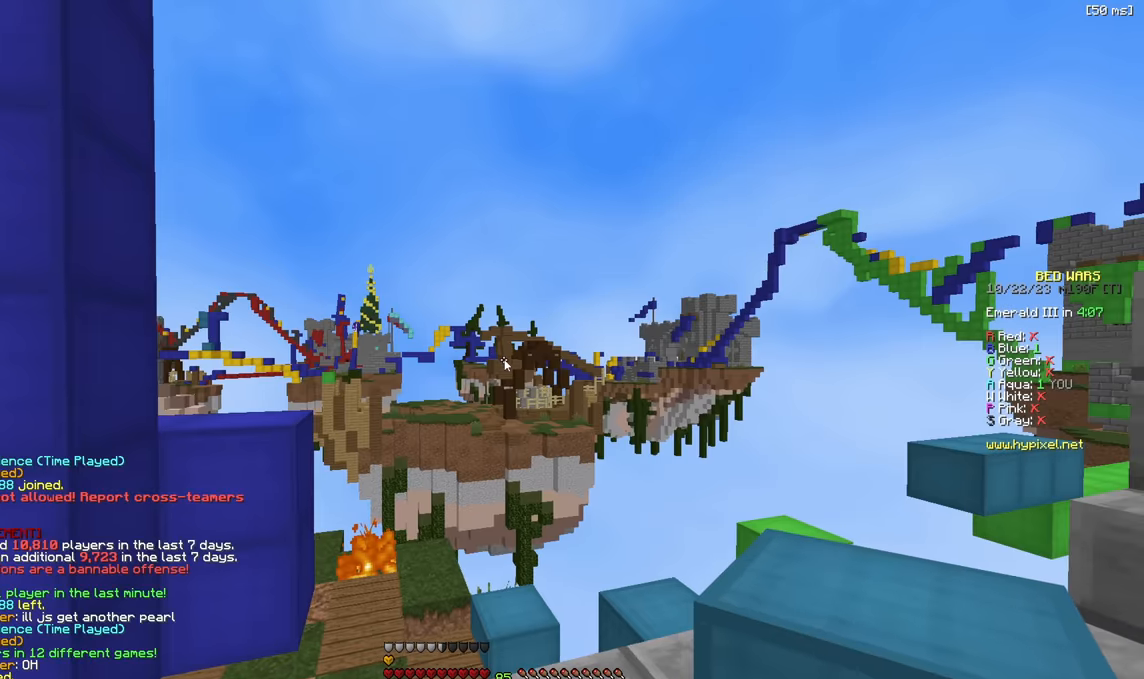
{"keys": [], "events": []}